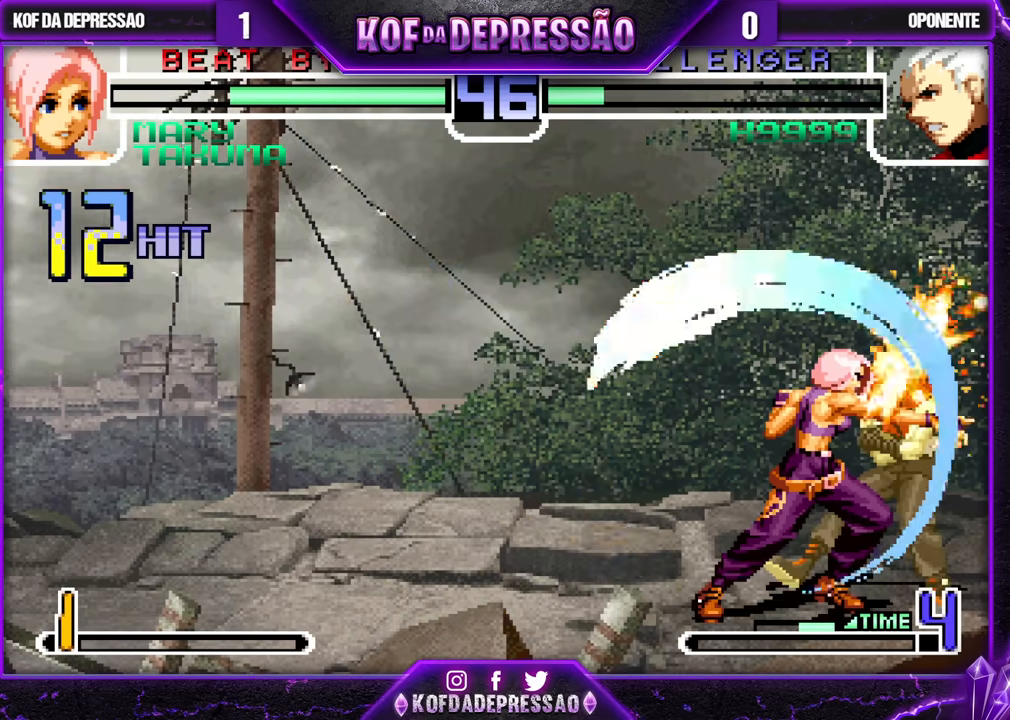
Gameplay with a controller (arcade stick); each line is a JSON object with the inputs held at the frame after it. "events" lists button and stick changes between this image and that frame as [ms after this image, input, new state], when the widget could be followed in between. Not read: L3 R3.
{"buttons": ["CROSS", "SQUARE", "TRIANGLE"], "left_stick": "center", "events": [[33, "CROSS", "up"], [133, "SQUARE", "down"], [150, "SQUARE", "up"], [183, "CROSS", "down"], [233, "CROSS", "up"], [267, "SQUARE", "down"], [267, "TRIANGLE", "down"], [317, "SQUARE", "up"], [317, "TRIANGLE", "up"], [350, "CROSS", "down"], [417, "CROSS", "up"], [433, "SQUARE", "down"], [433, "TRIANGLE", "down"], [500, "CROSS", "down"]]}
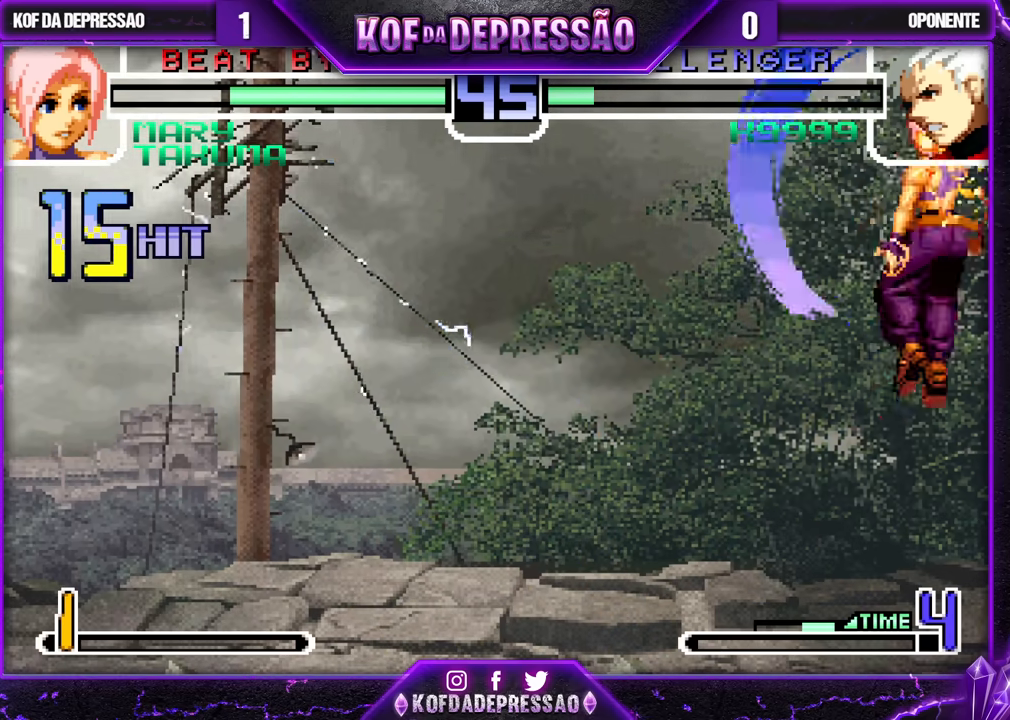
{"buttons": [], "left_stick": "center", "events": [[200, "CROSS", "up"], [200, "SQUARE", "up"], [200, "TRIANGLE", "up"], [333, "SQUARE", "down"], [367, "SQUARE", "up"], [400, "SQUARE", "down"], [467, "SQUARE", "up"]]}
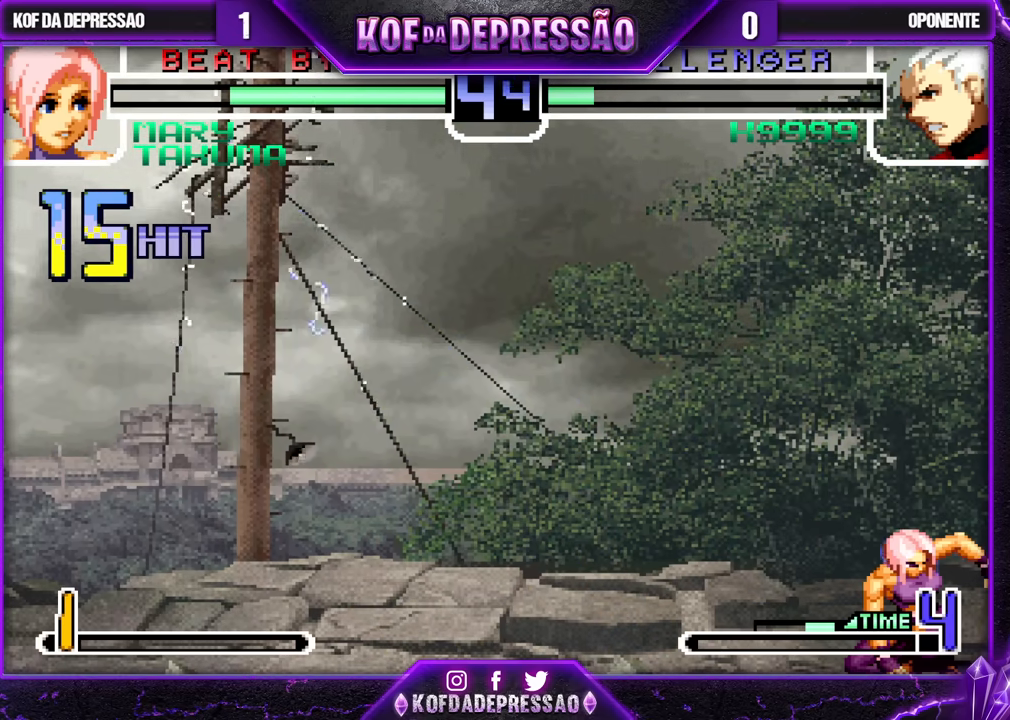
{"buttons": [], "left_stick": "center", "events": [[67, "left_stick", "left"], [133, "TRIANGLE", "down"], [167, "TRIANGLE", "up"], [233, "left_stick", "center"], [250, "R1", "down"], [317, "R1", "up"]]}
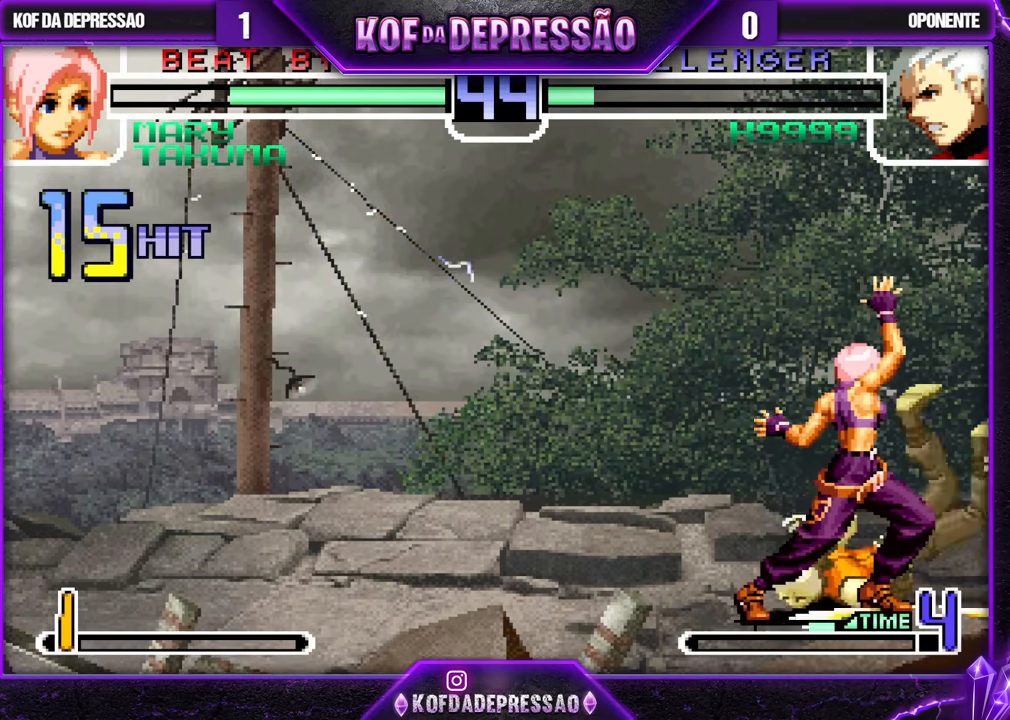
{"buttons": [], "left_stick": "up-left", "events": [[200, "left_stick", "down"], [267, "left_stick", "up-left"]]}
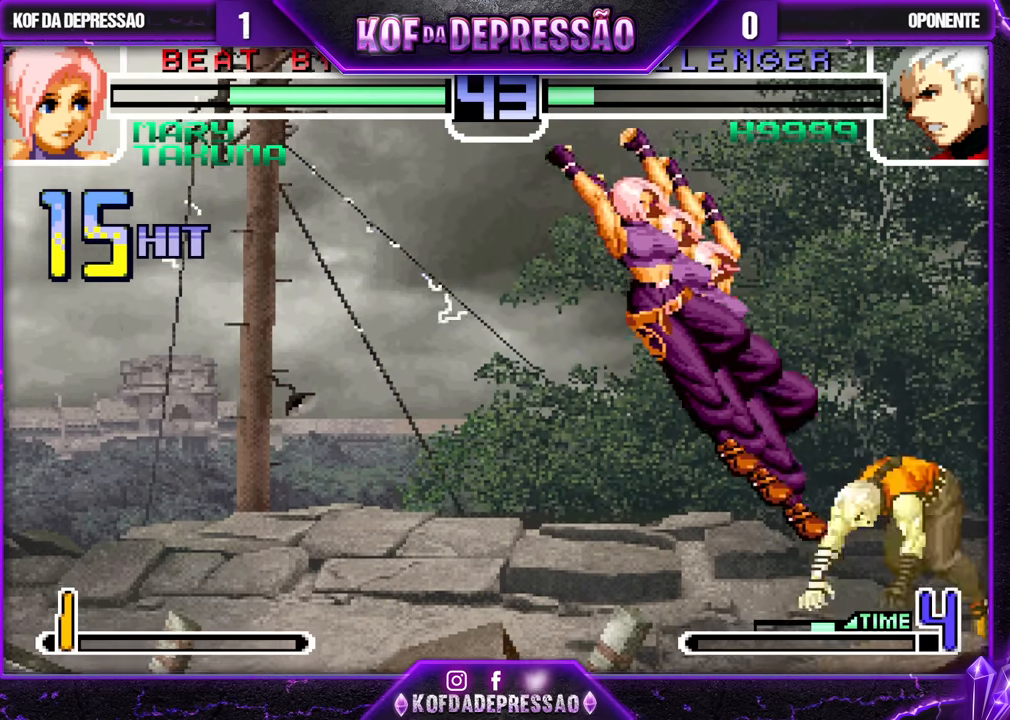
{"buttons": [], "left_stick": "left", "events": [[100, "left_stick", "center"], [183, "CROSS", "down"], [183, "R1", "down"], [250, "CROSS", "up"], [267, "R1", "up"], [433, "left_stick", "left"]]}
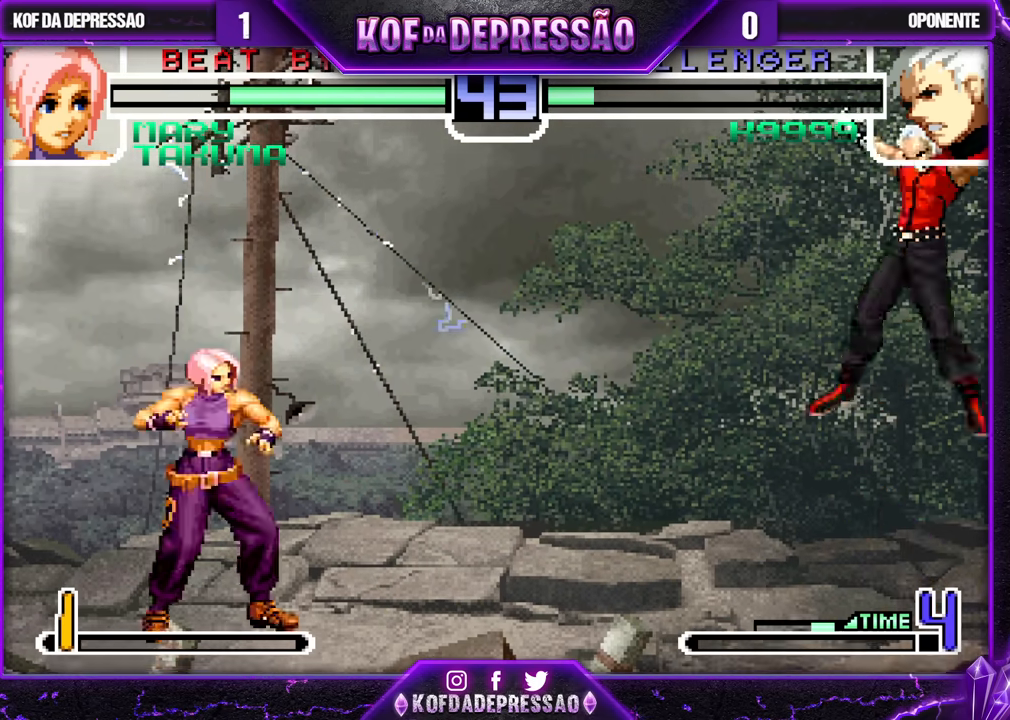
{"buttons": ["SQUARE"], "left_stick": "down", "events": [[17, "left_stick", "center"], [67, "left_stick", "left"], [267, "left_stick", "center"], [467, "left_stick", "down"], [483, "SQUARE", "down"]]}
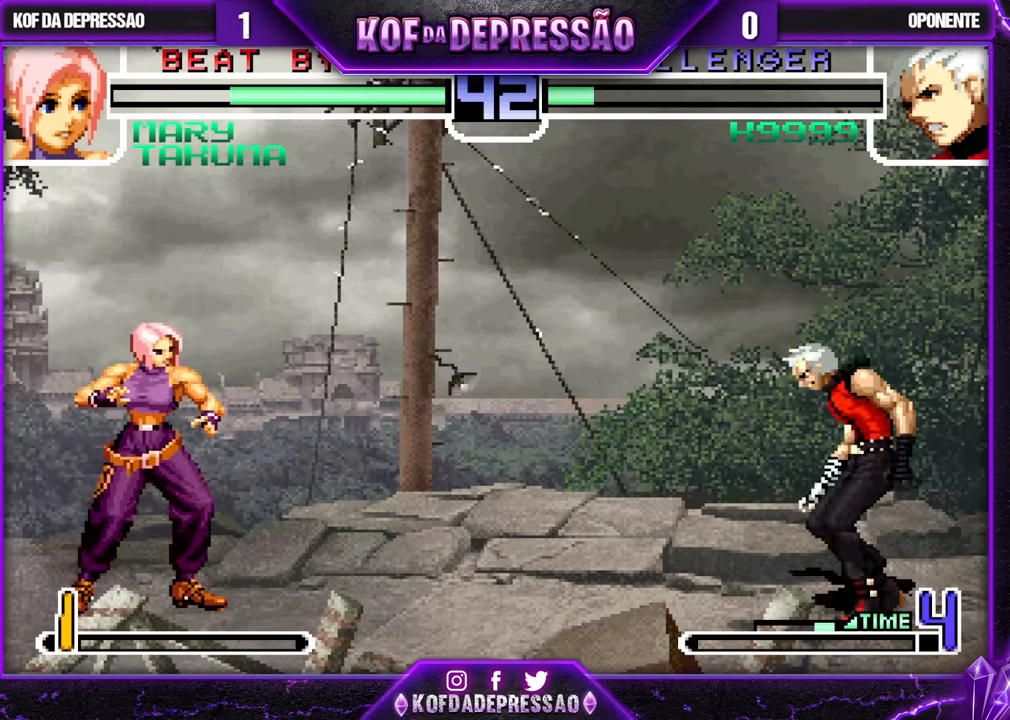
{"buttons": [], "left_stick": "up-left", "events": [[100, "SQUARE", "up"], [133, "left_stick", "center"], [250, "left_stick", "down"], [317, "left_stick", "up-left"]]}
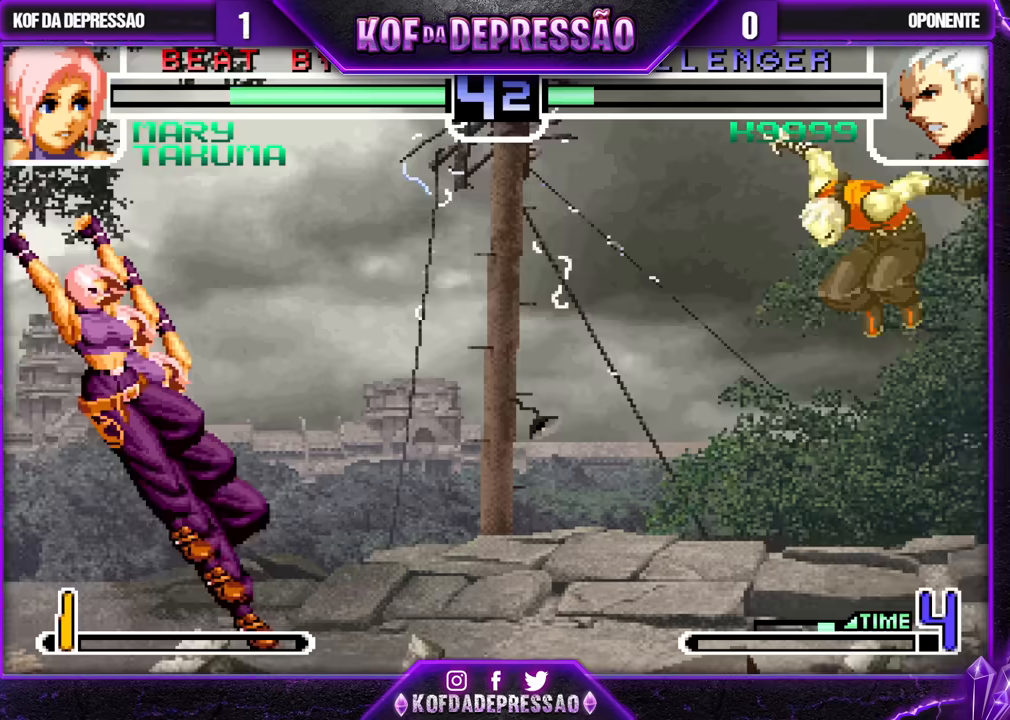
{"buttons": [], "left_stick": "left", "events": [[17, "left_stick", "center"], [217, "CROSS", "down"], [217, "R1", "down"], [350, "CROSS", "up"], [367, "R1", "up"], [450, "left_stick", "left"]]}
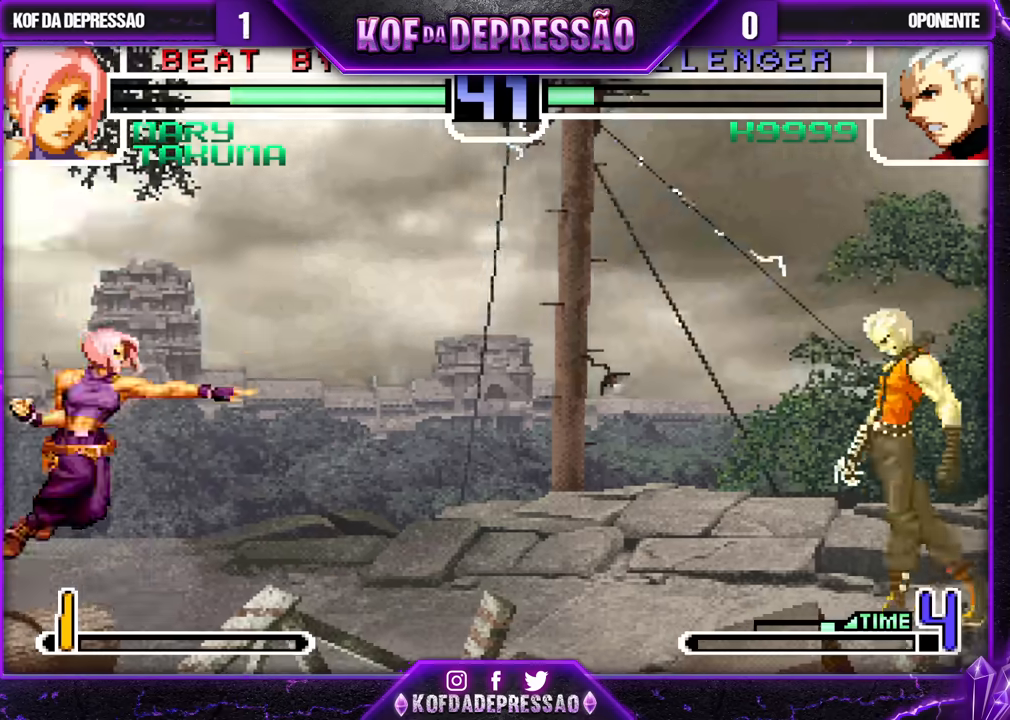
{"buttons": [], "left_stick": "center", "events": [[467, "left_stick", "center"]]}
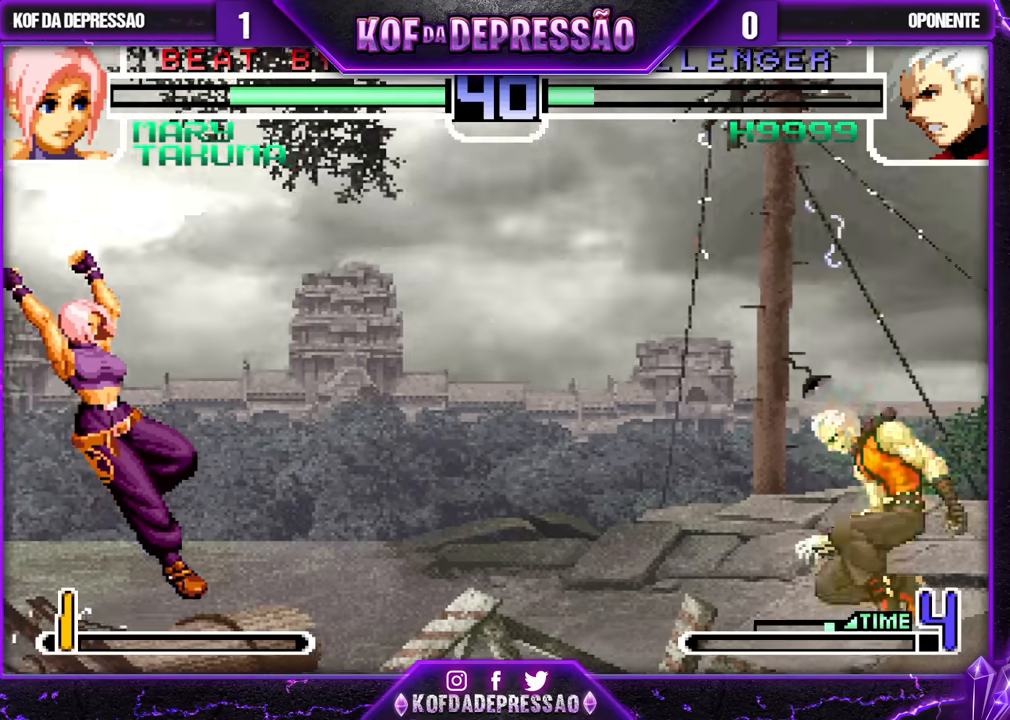
{"buttons": [], "left_stick": "left", "events": [[167, "CROSS", "down"], [250, "CROSS", "up"], [383, "left_stick", "left"]]}
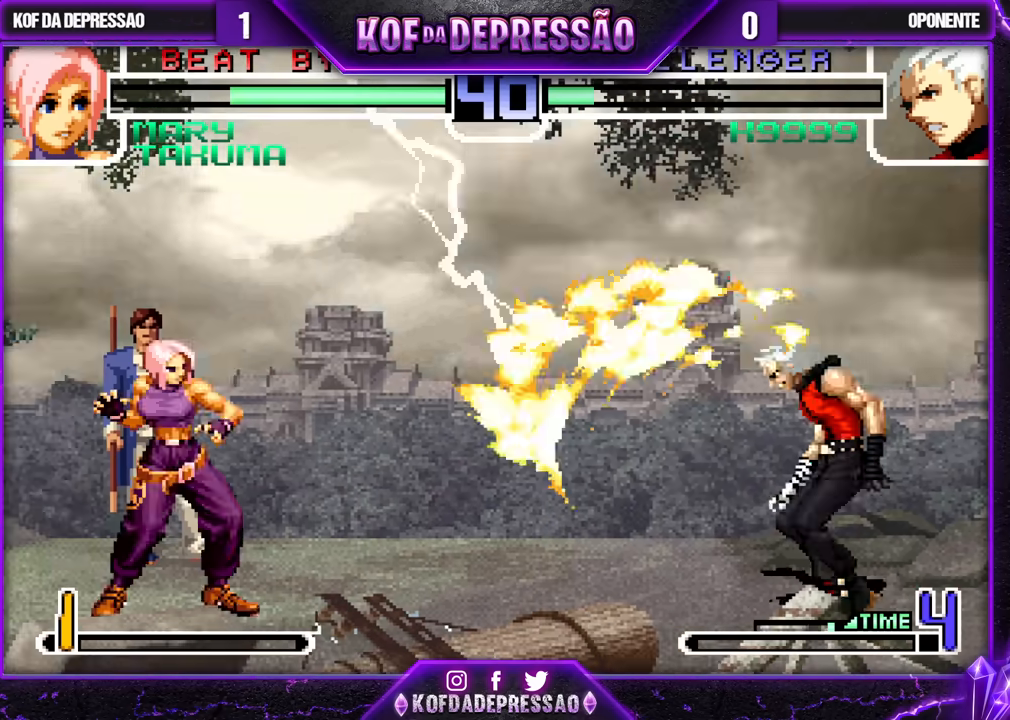
{"buttons": [], "left_stick": "center", "events": [[333, "left_stick", "center"], [383, "left_stick", "right"], [467, "left_stick", "center"]]}
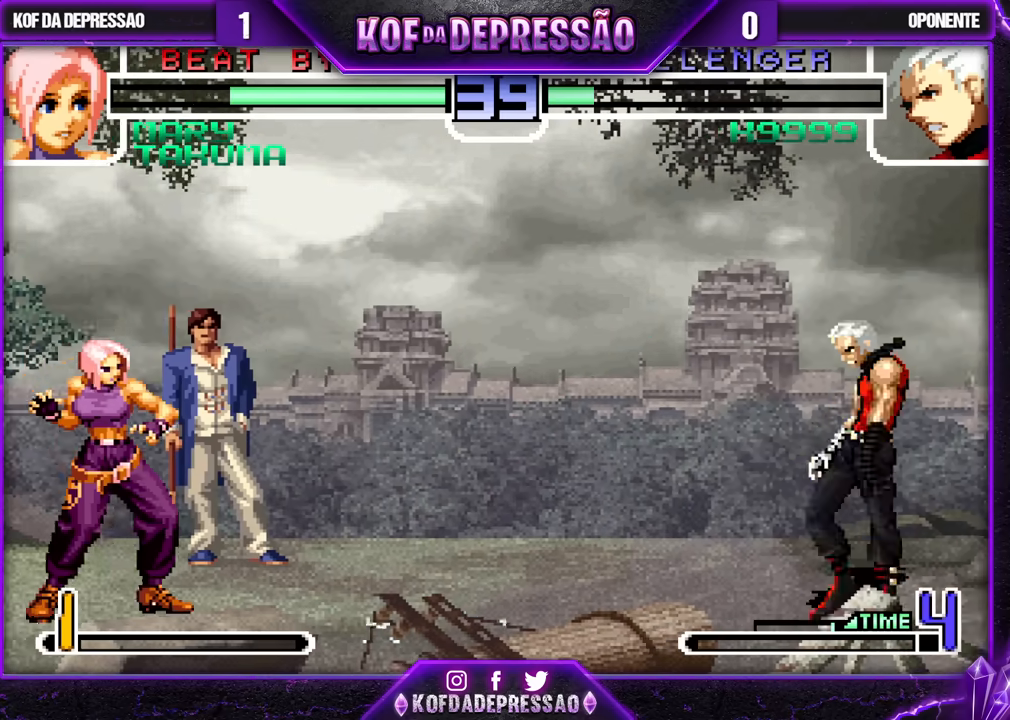
{"buttons": [], "left_stick": "right", "events": [[17, "left_stick", "left"], [233, "left_stick", "center"], [283, "left_stick", "right"], [417, "left_stick", "center"], [483, "left_stick", "right"]]}
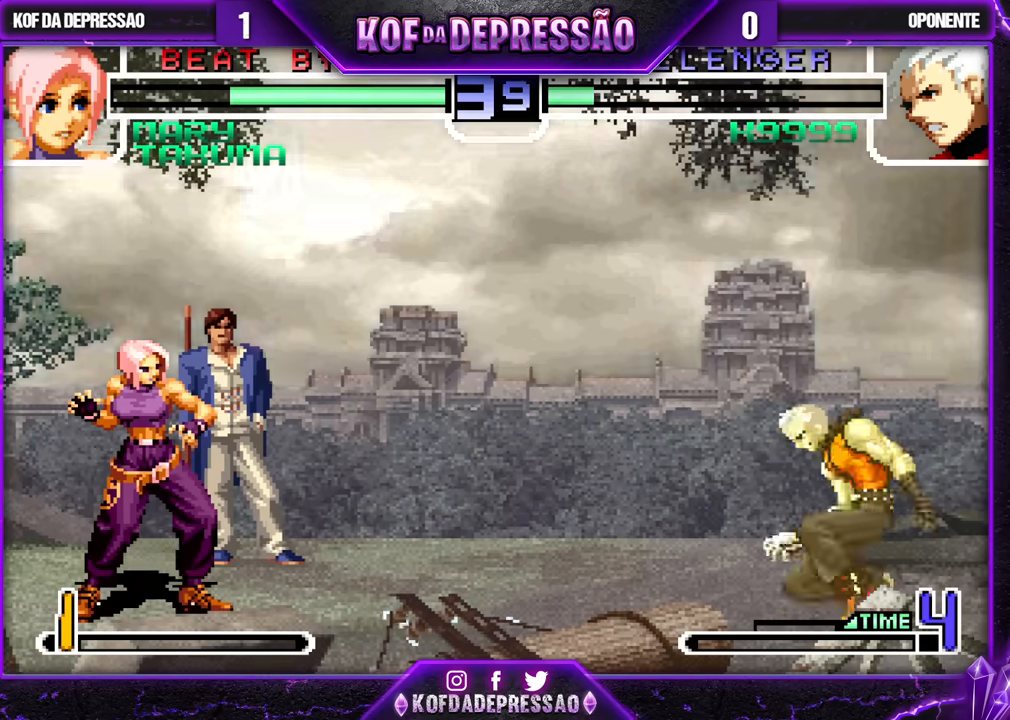
{"buttons": [], "left_stick": "up-left", "events": [[67, "SQUARE", "down"], [67, "left_stick", "down"], [183, "SQUARE", "up"], [233, "left_stick", "center"], [283, "left_stick", "left"], [350, "left_stick", "up-left"]]}
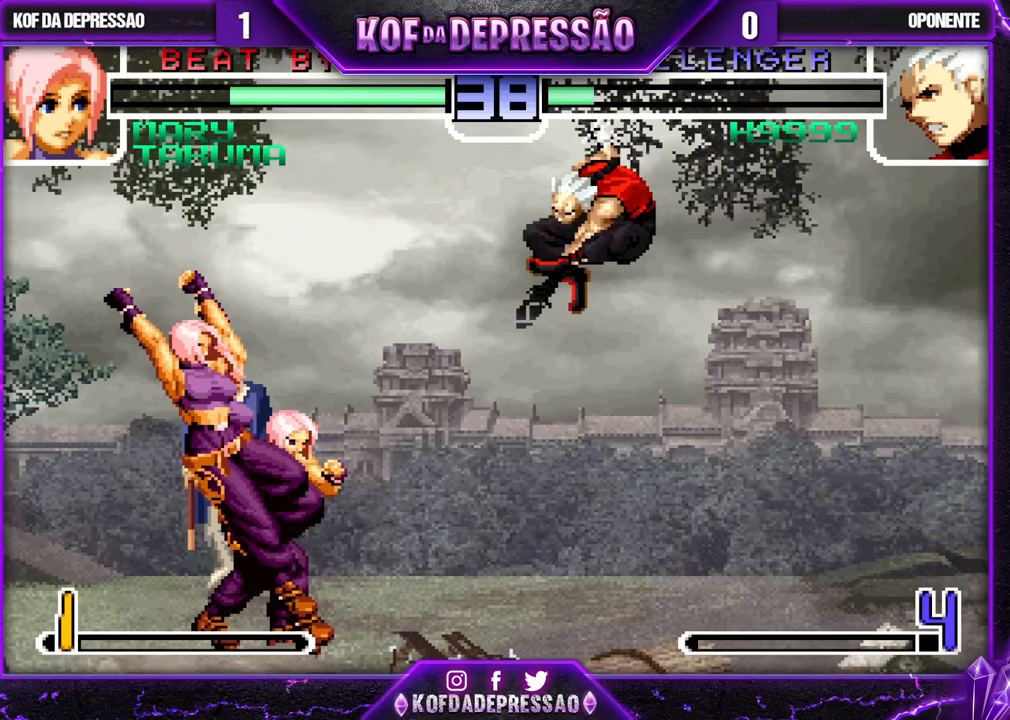
{"buttons": [], "left_stick": "down", "events": [[200, "left_stick", "center"], [333, "CROSS", "down"], [333, "R1", "down"], [417, "CROSS", "up"], [417, "R1", "up"], [483, "left_stick", "down"]]}
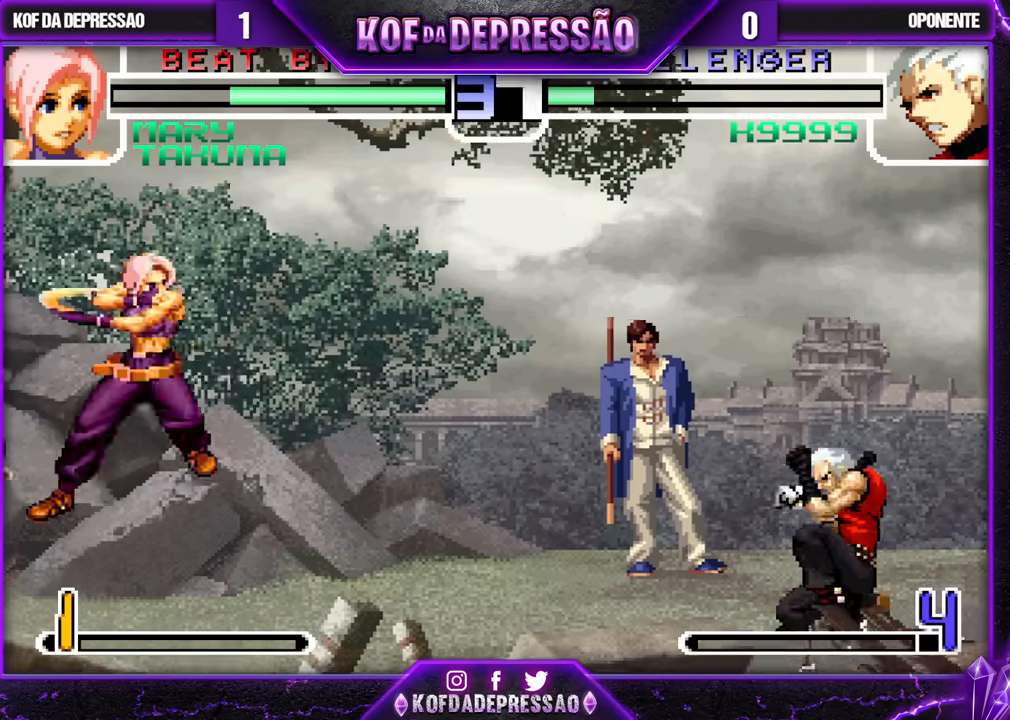
{"buttons": [], "left_stick": "center", "events": [[67, "left_stick", "up-right"], [217, "R1", "down"], [233, "CROSS", "down"], [283, "CROSS", "up"], [283, "R1", "up"], [400, "left_stick", "center"]]}
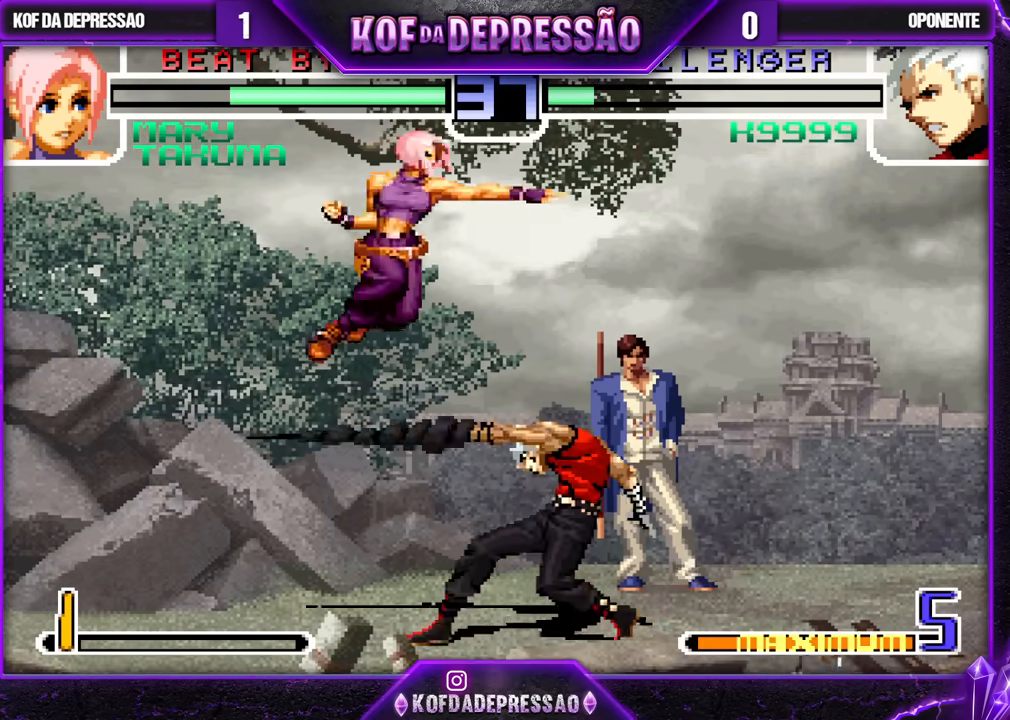
{"buttons": ["TRIANGLE"], "left_stick": "right", "events": [[50, "left_stick", "right"], [150, "left_stick", "down"], [267, "TRIANGLE", "down"], [283, "left_stick", "right"]]}
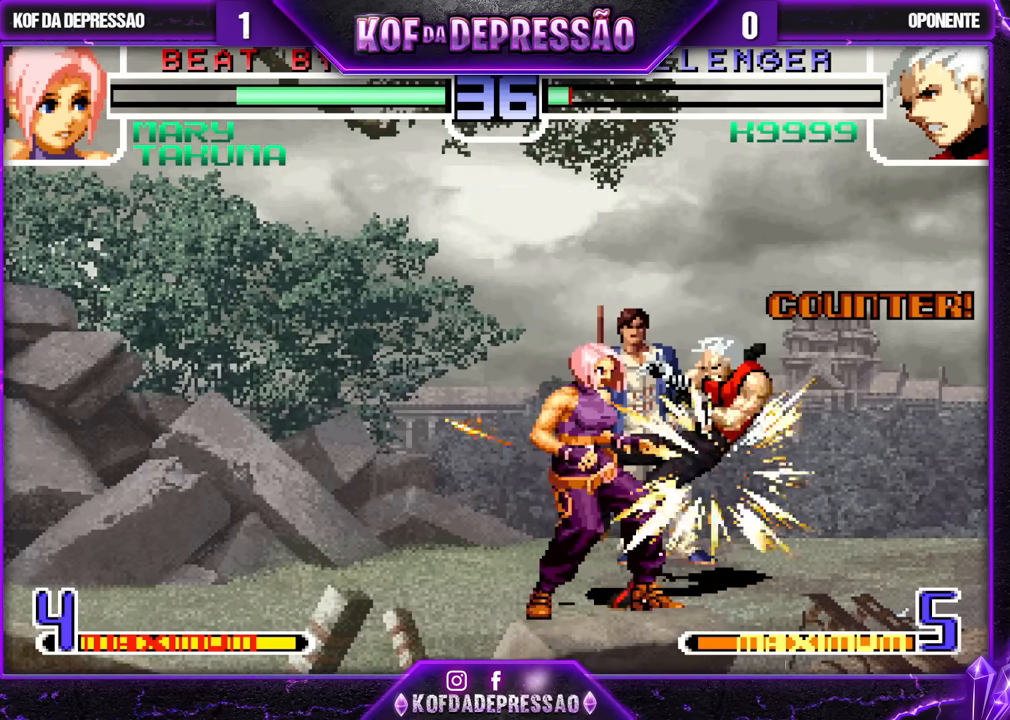
{"buttons": [], "left_stick": "center", "events": [[33, "TRIANGLE", "up"], [133, "left_stick", "down"], [300, "left_stick", "right"], [467, "left_stick", "center"]]}
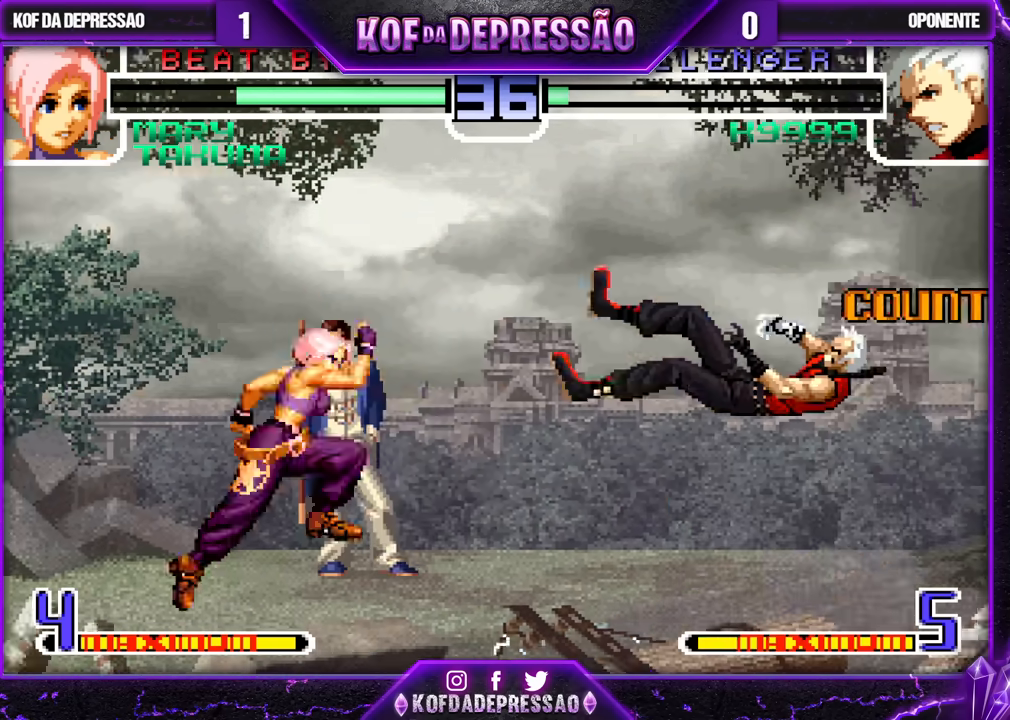
{"buttons": [], "left_stick": "right", "events": [[100, "CROSS", "down"], [100, "R1", "down"], [200, "CROSS", "up"], [200, "R1", "up"], [333, "left_stick", "right"], [400, "left_stick", "center"], [450, "left_stick", "right"]]}
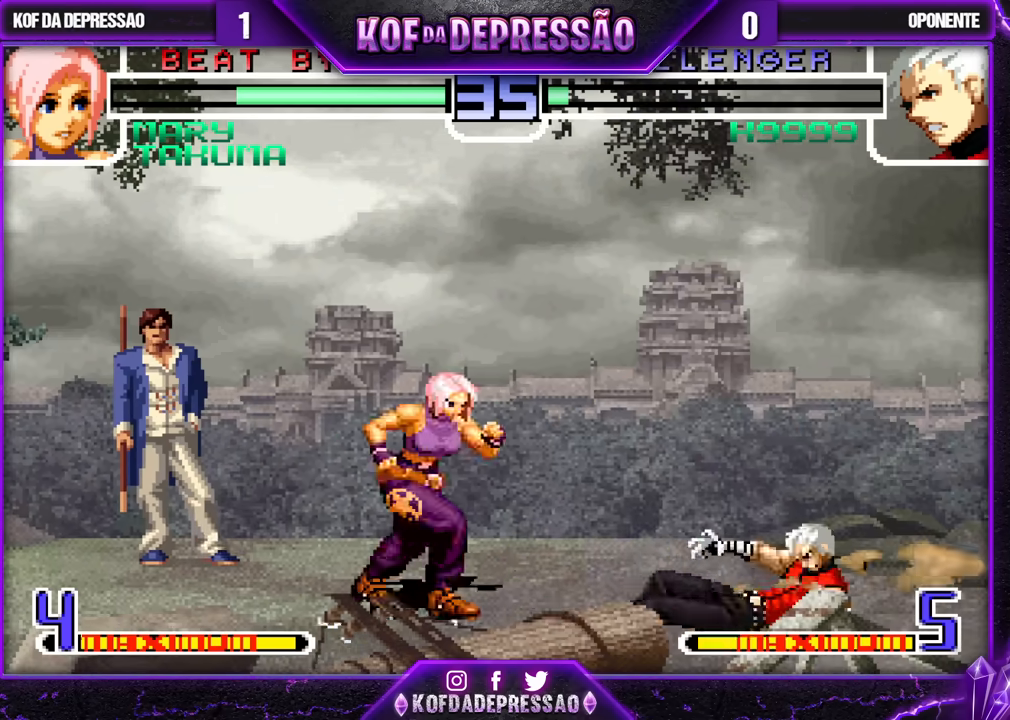
{"buttons": ["CROSS"], "left_stick": "center", "events": [[150, "left_stick", "down"], [250, "left_stick", "left"], [317, "CROSS", "down"], [367, "left_stick", "center"]]}
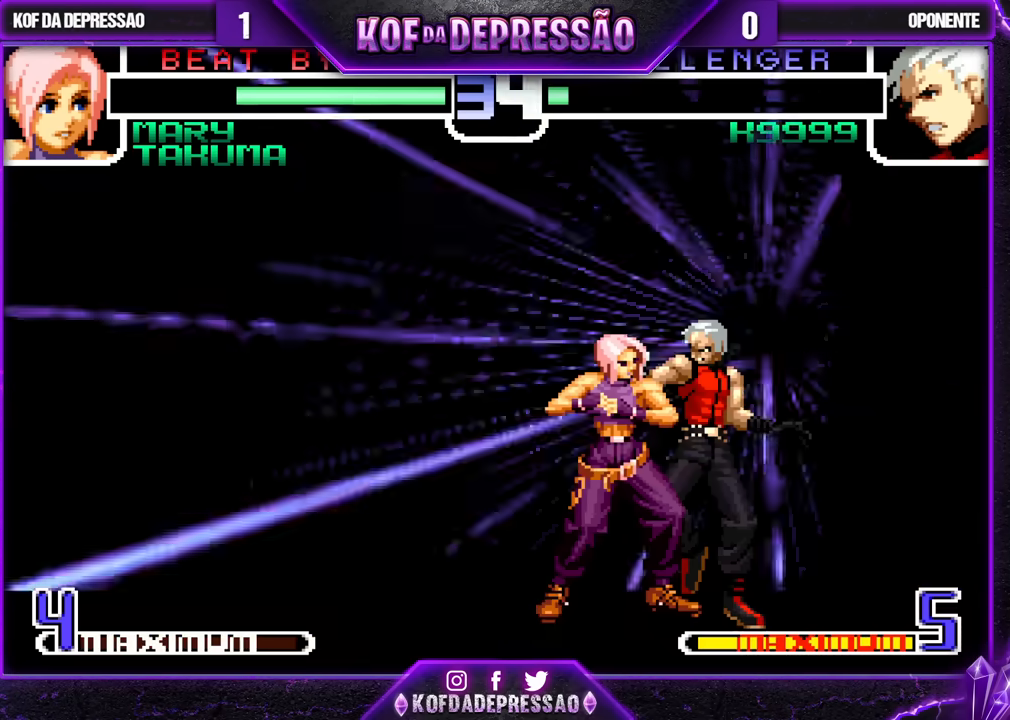
{"buttons": ["CROSS"], "left_stick": "left", "events": [[383, "left_stick", "left"]]}
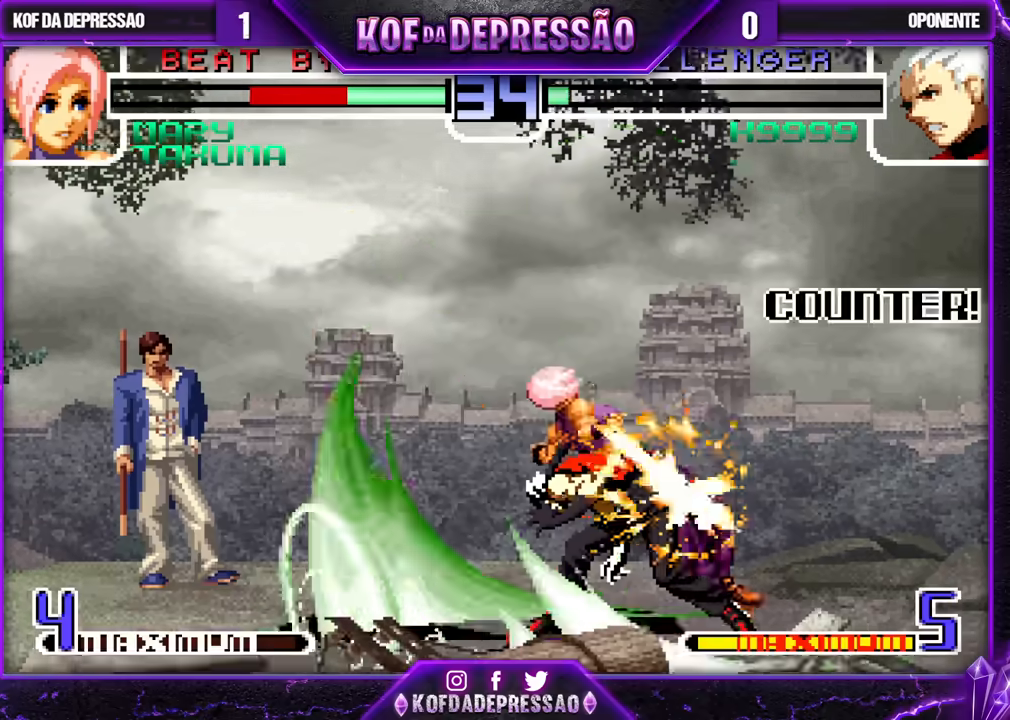
{"buttons": ["CROSS"], "left_stick": "center", "events": [[483, "left_stick", "center"]]}
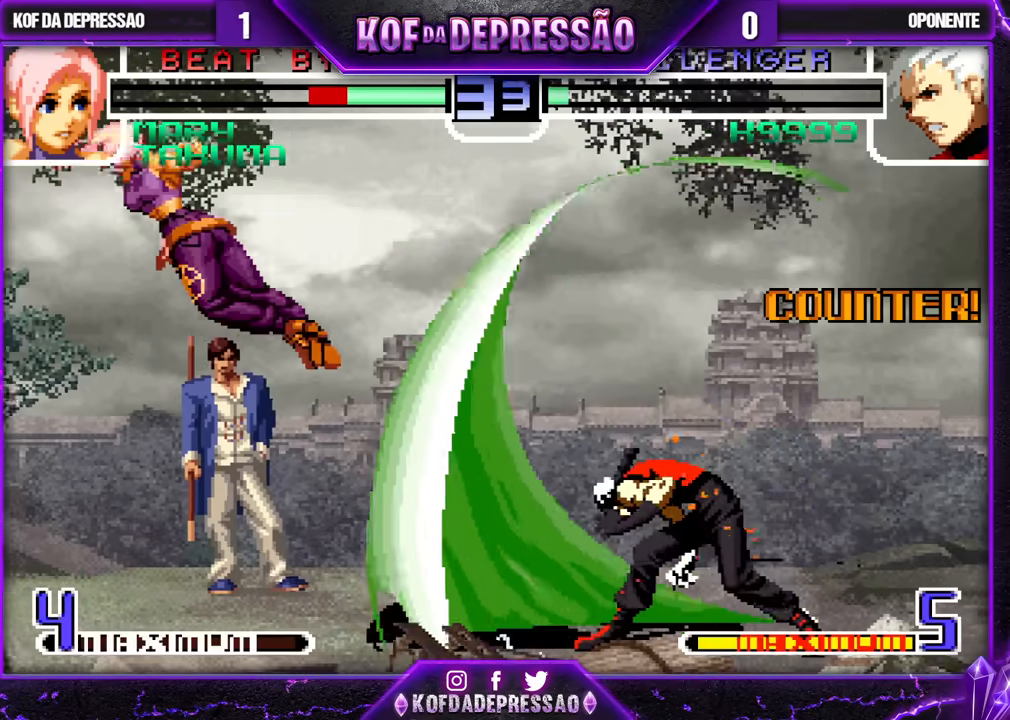
{"buttons": [], "left_stick": "center", "events": [[67, "CROSS", "up"], [250, "SQUARE", "down"], [250, "TRIANGLE", "down"], [283, "SQUARE", "up"], [300, "TRIANGLE", "up"], [317, "SQUARE", "down"], [317, "TRIANGLE", "down"], [367, "SQUARE", "up"], [367, "TRIANGLE", "up"]]}
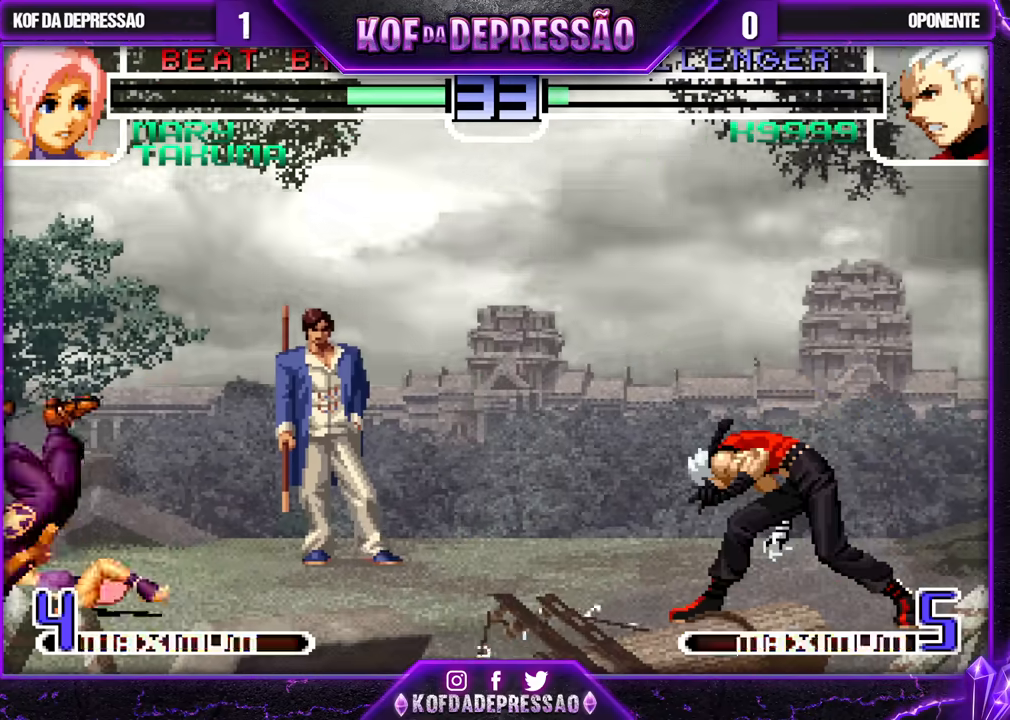
{"buttons": [], "left_stick": "right", "events": [[167, "left_stick", "right"], [250, "left_stick", "center"], [333, "left_stick", "right"]]}
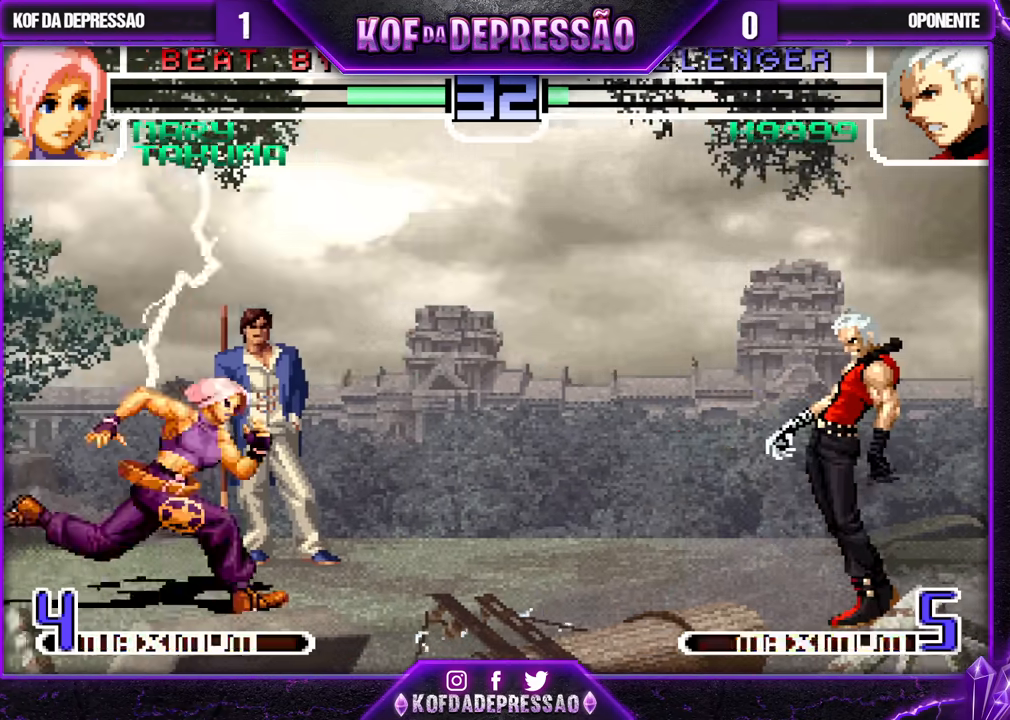
{"buttons": ["R1"], "left_stick": "center", "events": [[133, "left_stick", "up-left"], [233, "left_stick", "center"], [383, "CROSS", "down"], [400, "R1", "down"], [500, "CROSS", "up"]]}
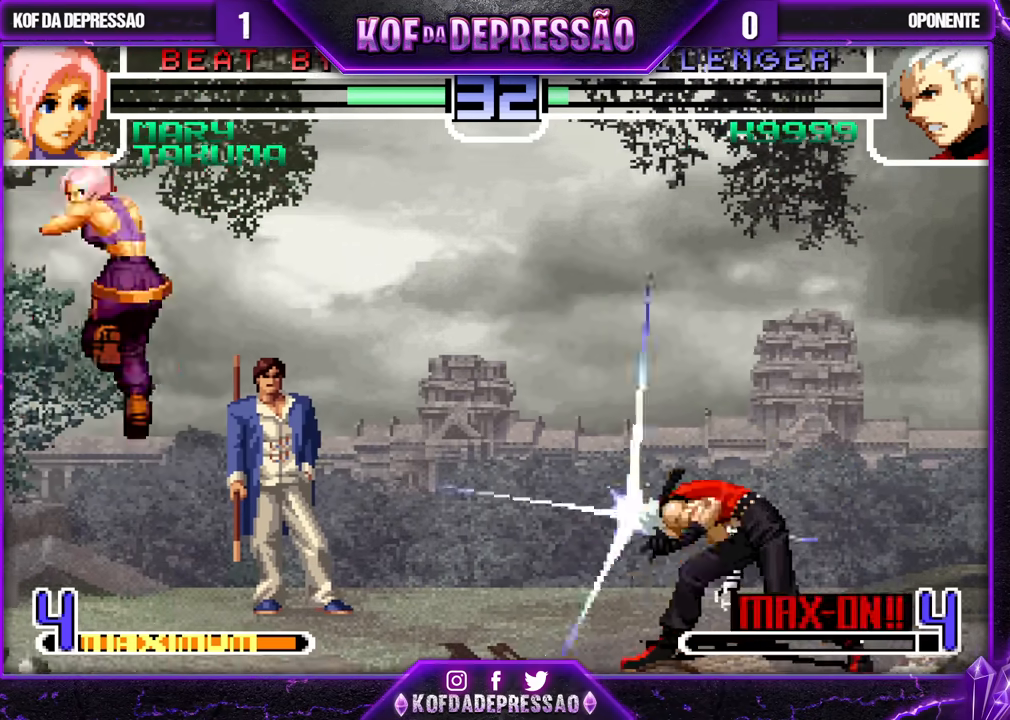
{"buttons": [], "left_stick": "left", "events": [[17, "R1", "up"], [133, "left_stick", "right"], [200, "left_stick", "center"], [367, "left_stick", "left"]]}
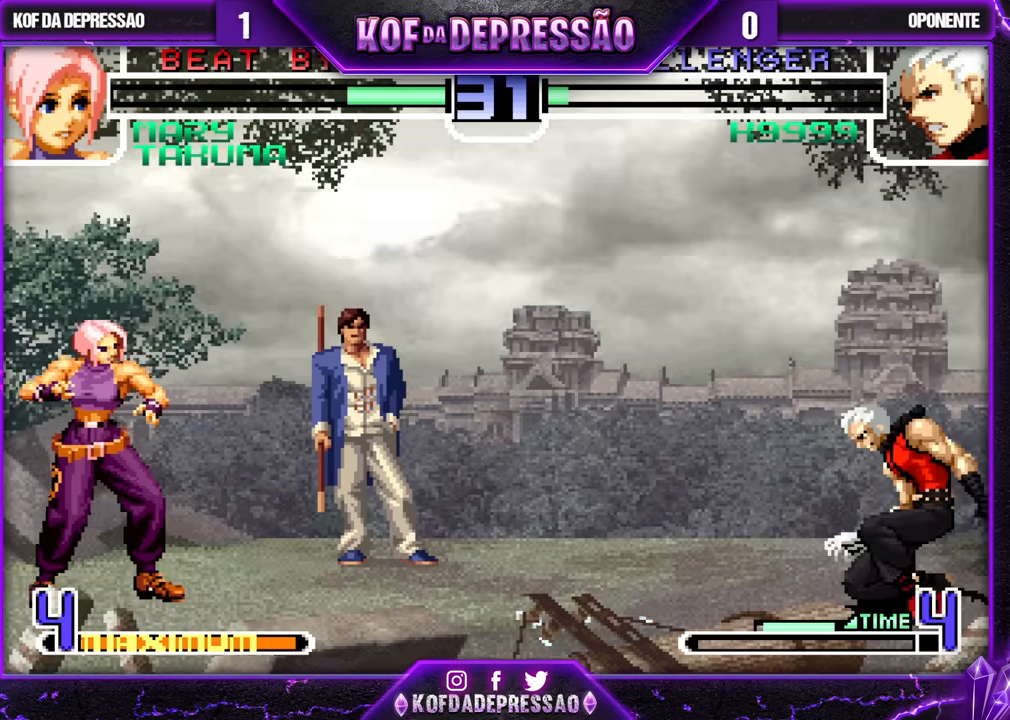
{"buttons": [], "left_stick": "center", "events": [[217, "left_stick", "center"], [267, "left_stick", "right"], [333, "left_stick", "center"], [383, "left_stick", "left"], [450, "left_stick", "center"]]}
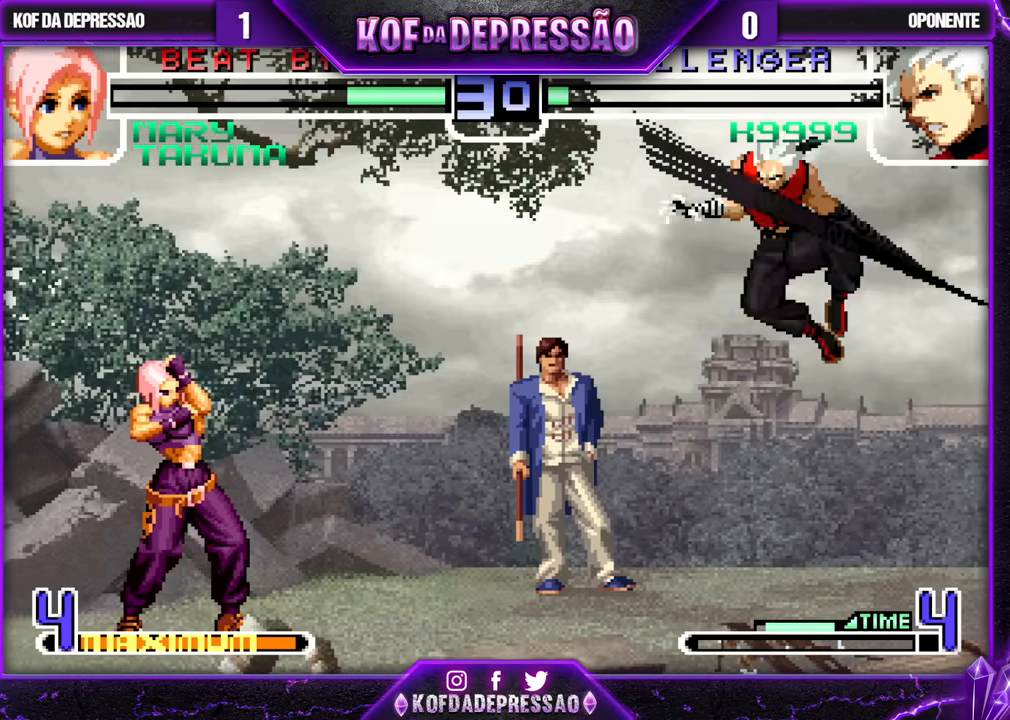
{"buttons": [], "left_stick": "center", "events": [[17, "left_stick", "left"], [317, "left_stick", "center"], [367, "left_stick", "right"], [450, "left_stick", "center"]]}
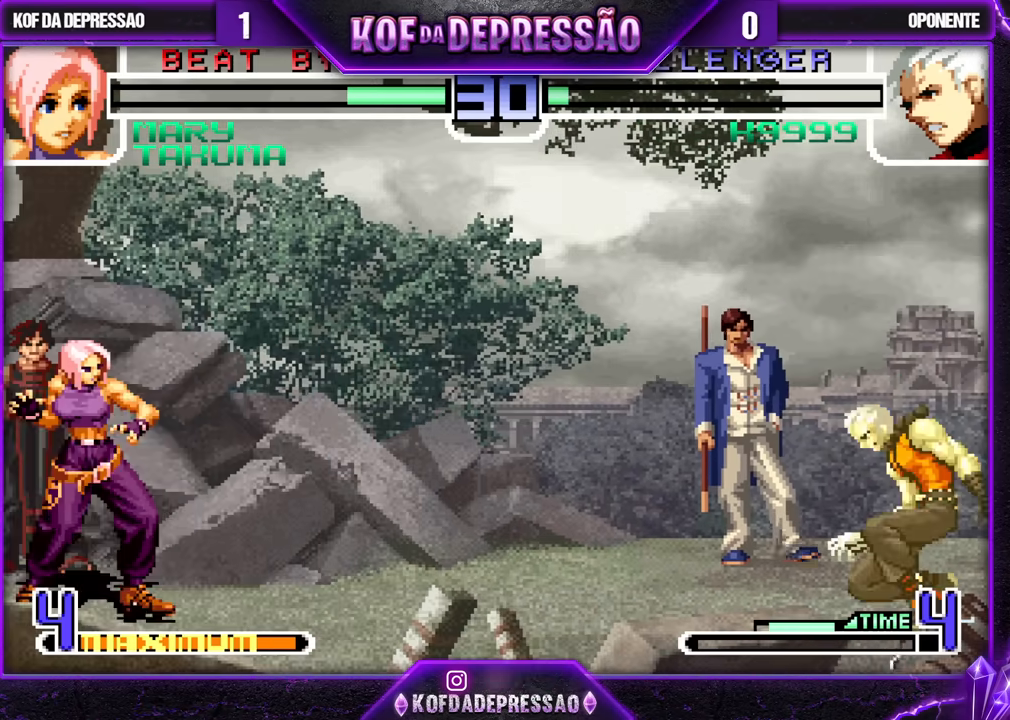
{"buttons": [], "left_stick": "left", "events": [[17, "left_stick", "right"], [200, "left_stick", "center"], [283, "left_stick", "left"]]}